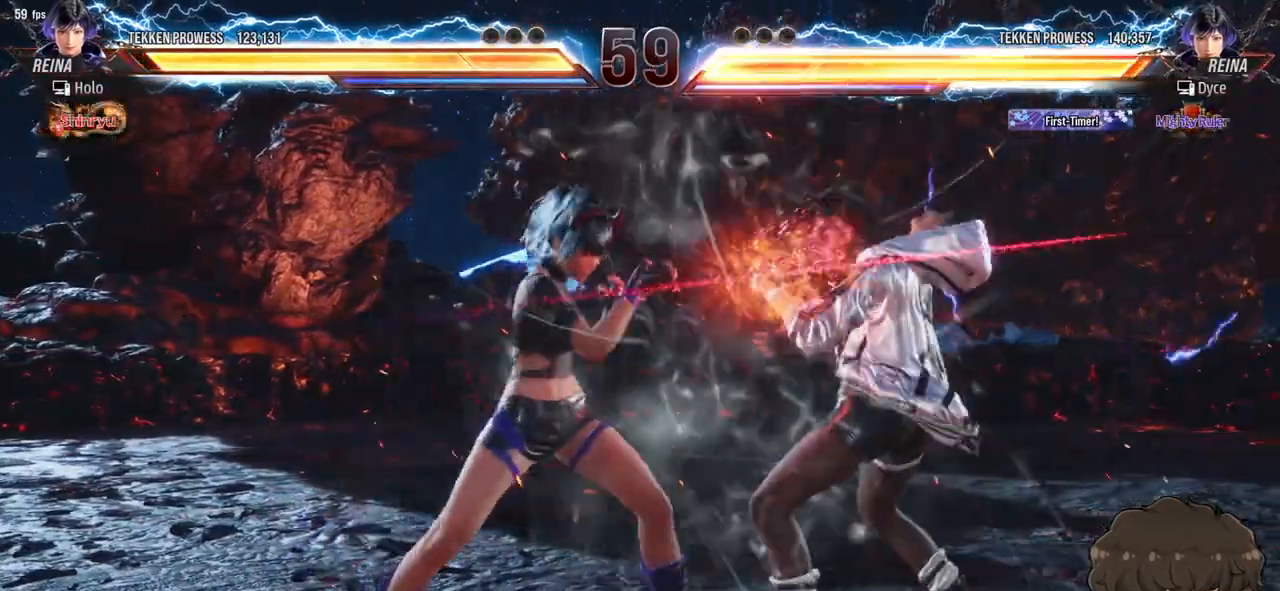
Gameplay with a controller (arcade stick); each line is a JSON object with the inputs held at the frame after it. "events" lists button and stick changes between this image and that frame as [ms after this image, input, new state], when the widget could be followed in between. Not read: L3 R3.
{"buttons": ["DPAD_RIGHT"], "events": [[433, "SQUARE", "down"], [450, "TRIANGLE", "down"], [500, "SQUARE", "up"], [500, "TRIANGLE", "up"]]}
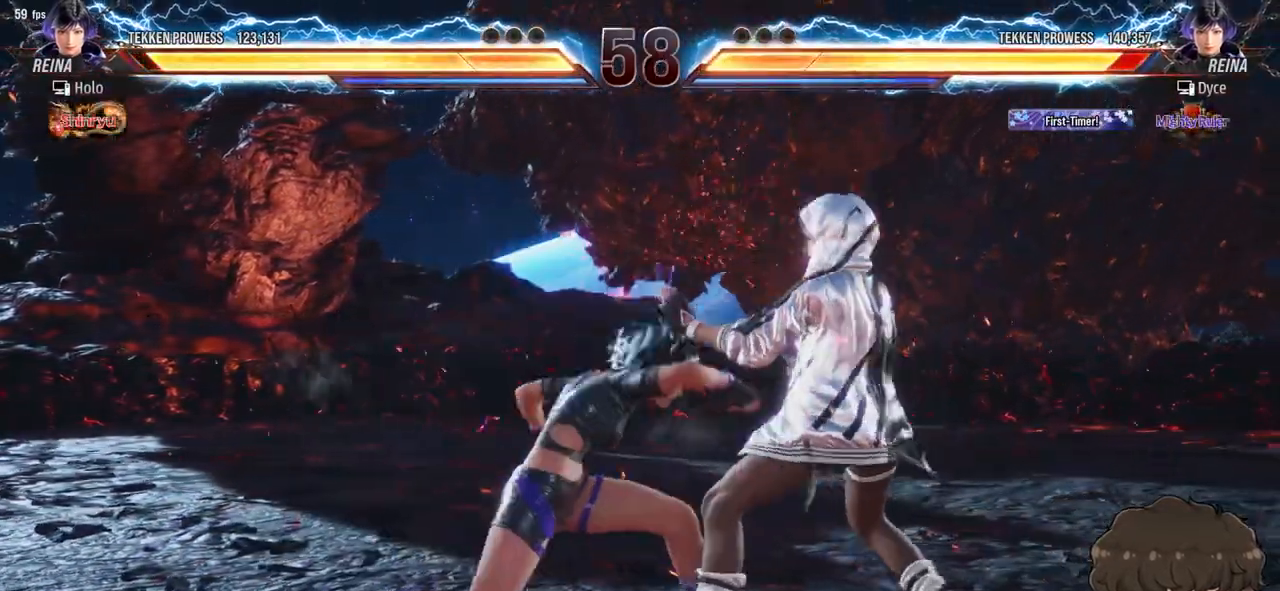
{"buttons": [], "events": [[433, "DPAD_RIGHT", "up"]]}
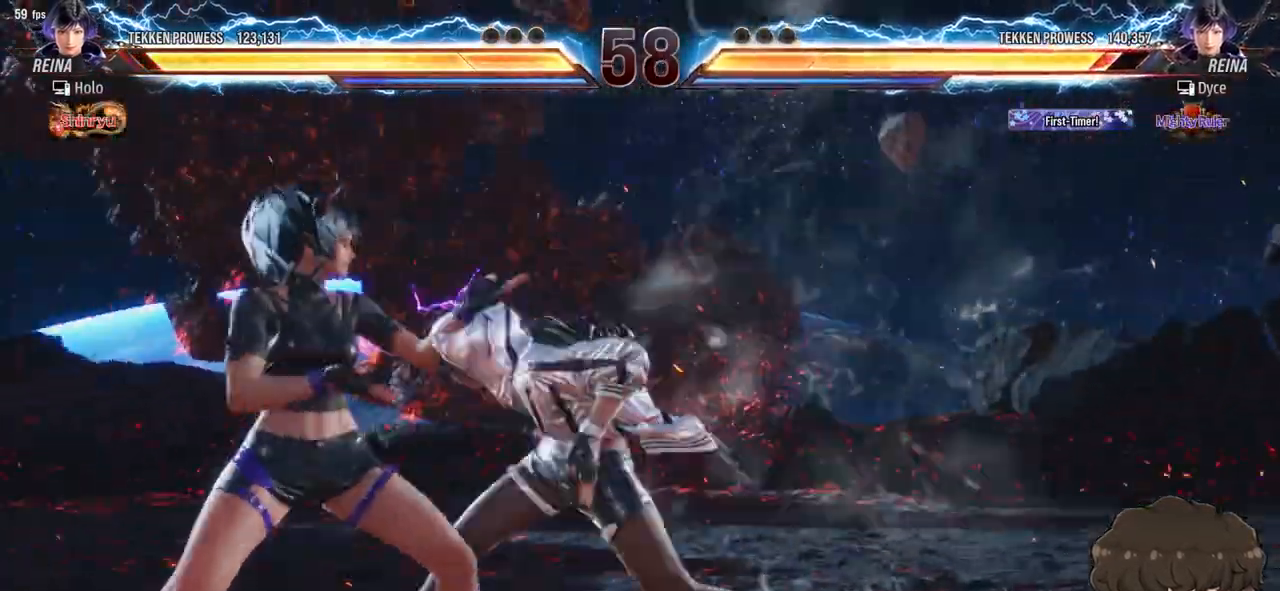
{"buttons": [], "events": []}
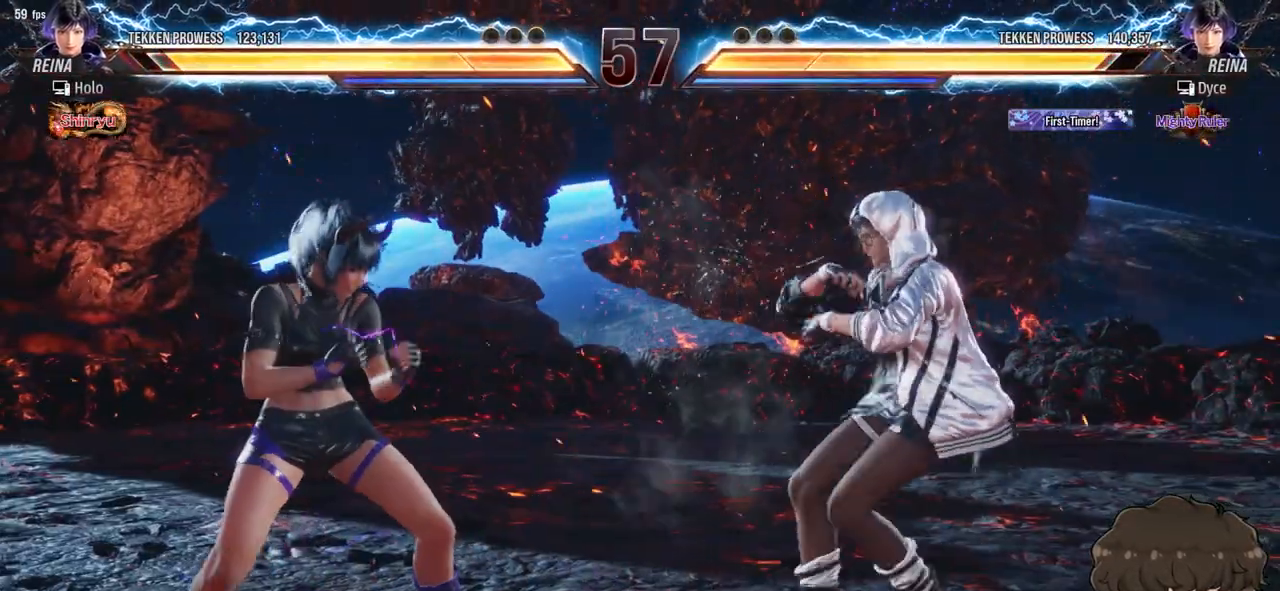
{"buttons": ["CROSS", "TRIANGLE"], "events": [[83, "DPAD_RIGHT", "down"], [133, "DPAD_RIGHT", "up"], [200, "DPAD_RIGHT", "down"], [267, "DPAD_RIGHT", "up"], [467, "CROSS", "down"], [483, "TRIANGLE", "down"]]}
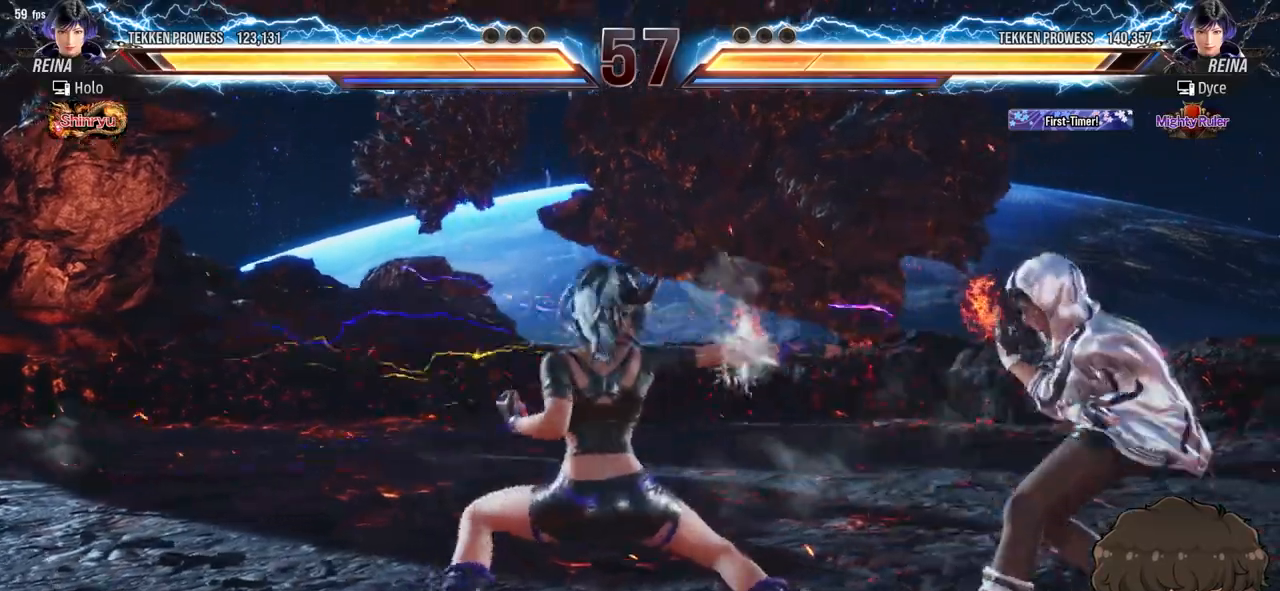
{"buttons": ["DPAD_RIGHT"], "events": [[33, "CROSS", "up"], [33, "TRIANGLE", "up"], [367, "DPAD_RIGHT", "down"]]}
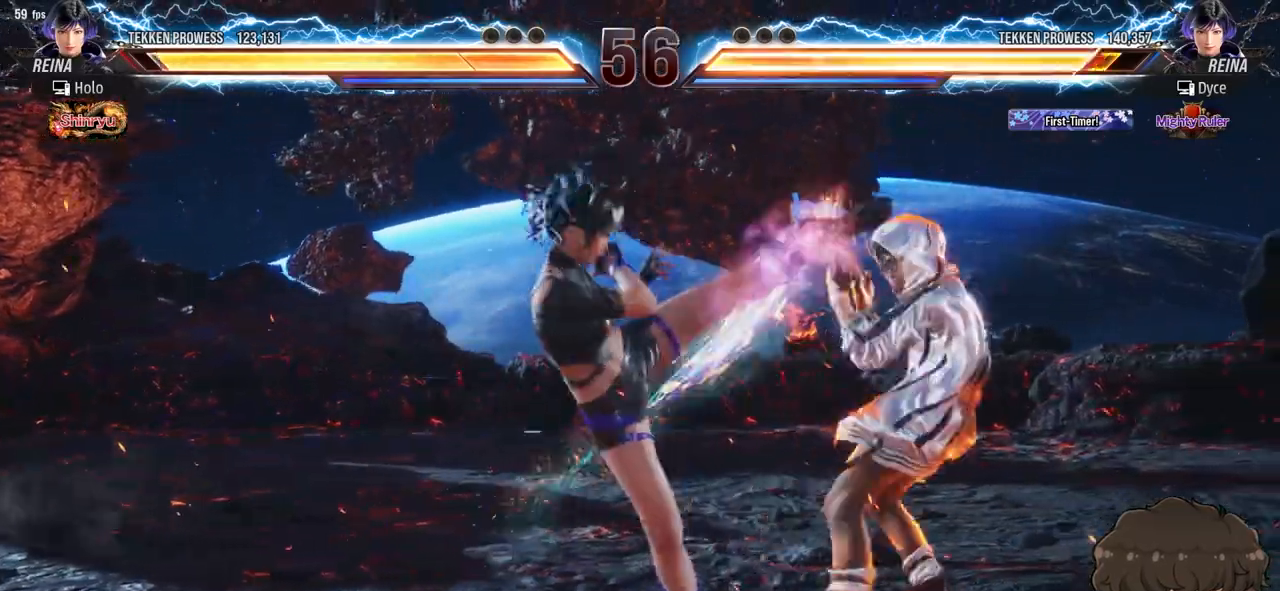
{"buttons": ["DPAD_DOWN"], "events": [[250, "DPAD_RIGHT", "up"], [417, "DPAD_DOWN", "down"]]}
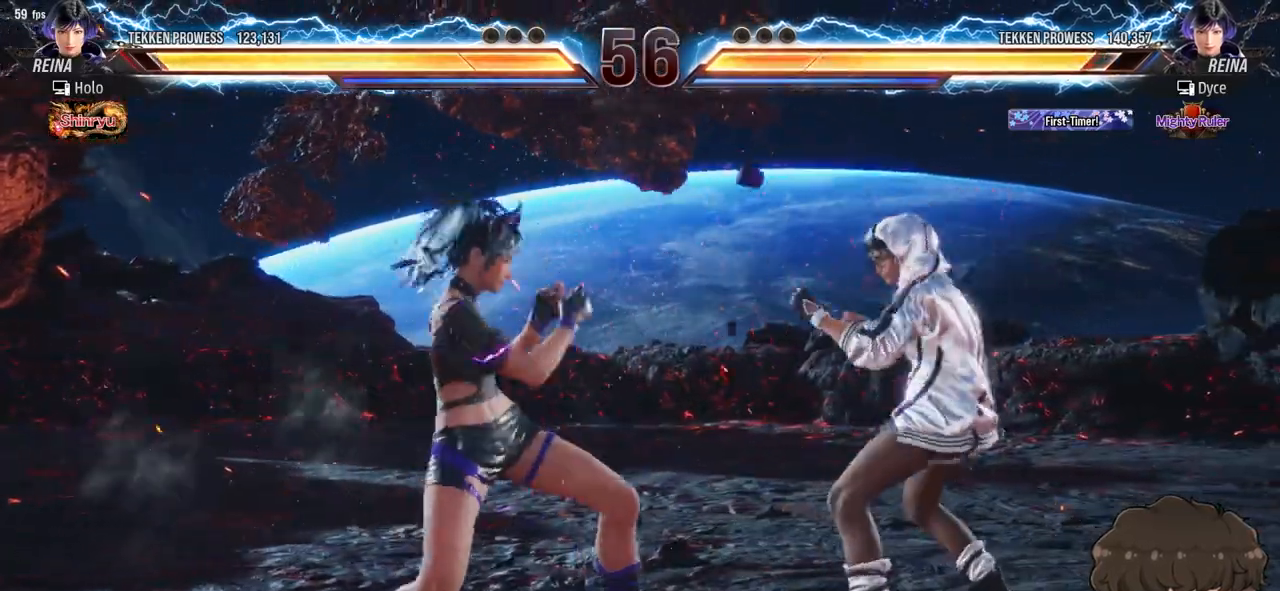
{"buttons": ["DPAD_RIGHT"], "events": [[133, "DPAD_DOWN", "up"], [133, "DPAD_RIGHT", "down"]]}
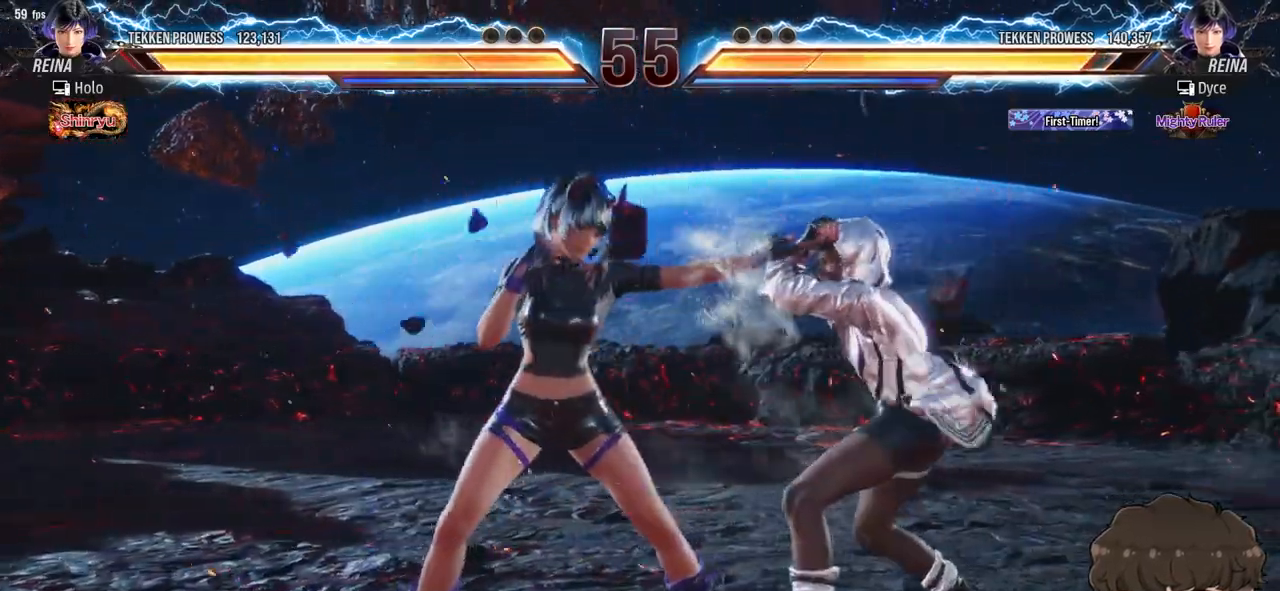
{"buttons": [], "events": [[50, "DPAD_RIGHT", "up"], [133, "SQUARE", "down"], [183, "SQUARE", "up"], [250, "SQUARE", "down"], [317, "SQUARE", "up"], [367, "SQUARE", "down"], [417, "SQUARE", "up"]]}
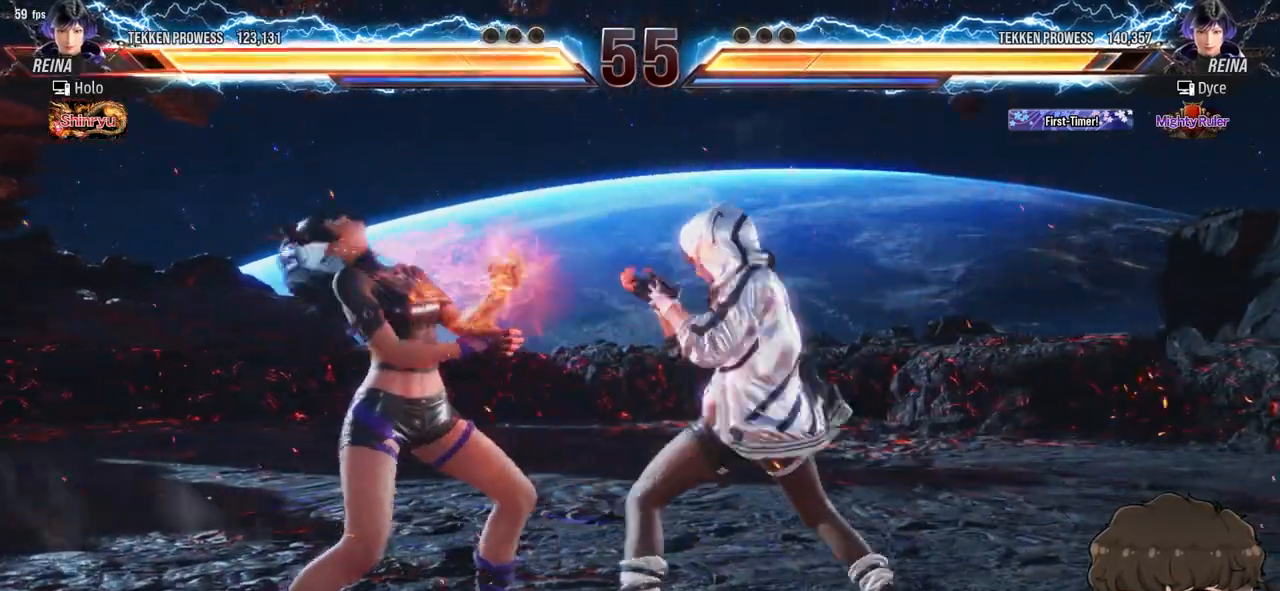
{"buttons": [], "events": [[100, "TRIANGLE", "down"], [183, "TRIANGLE", "up"]]}
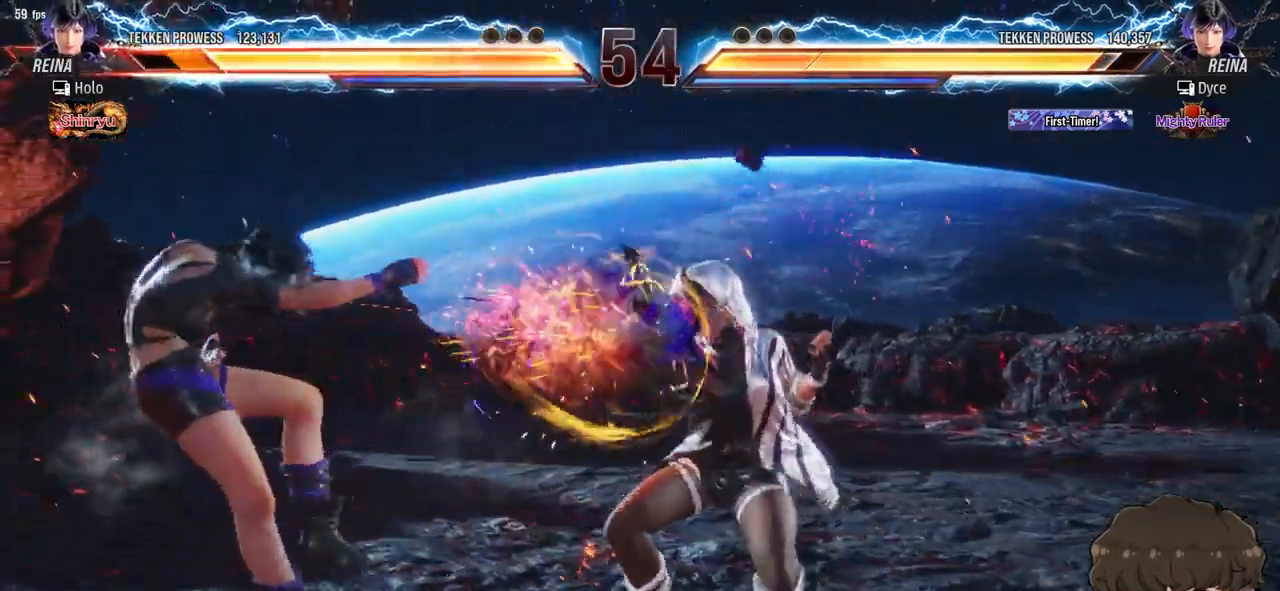
{"buttons": ["CIRCLE"], "events": [[350, "CROSS", "down"], [367, "CIRCLE", "down"], [433, "CIRCLE", "up"], [433, "CROSS", "up"], [500, "CIRCLE", "down"]]}
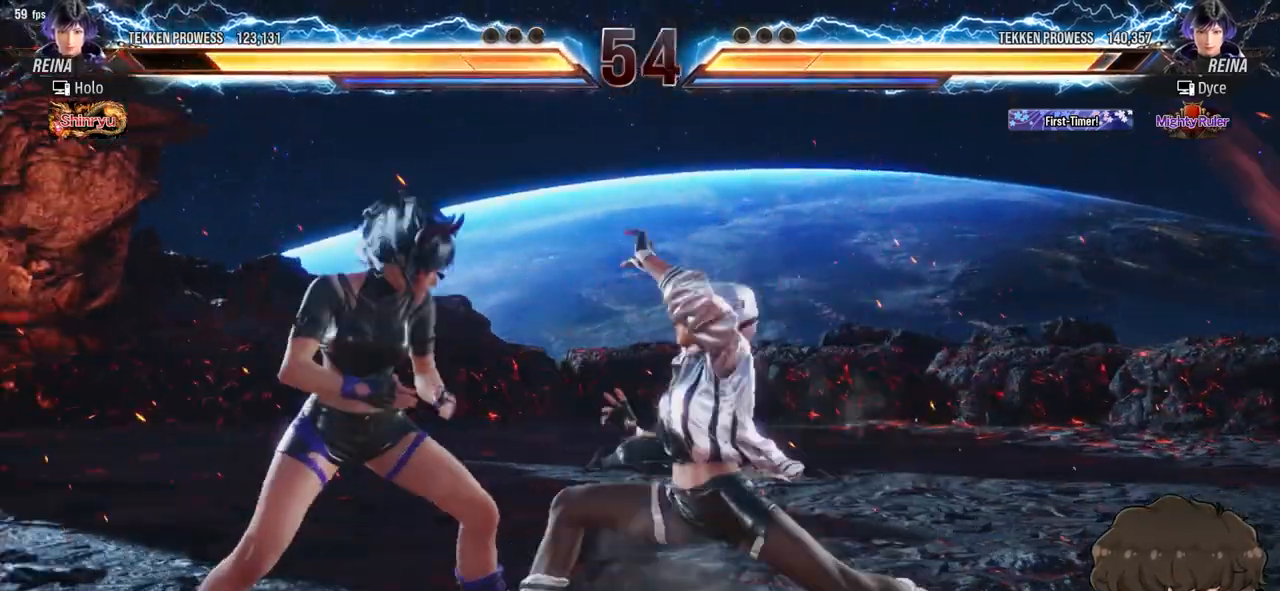
{"buttons": [], "events": [[17, "CROSS", "down"], [33, "CIRCLE", "up"], [33, "CROSS", "up"]]}
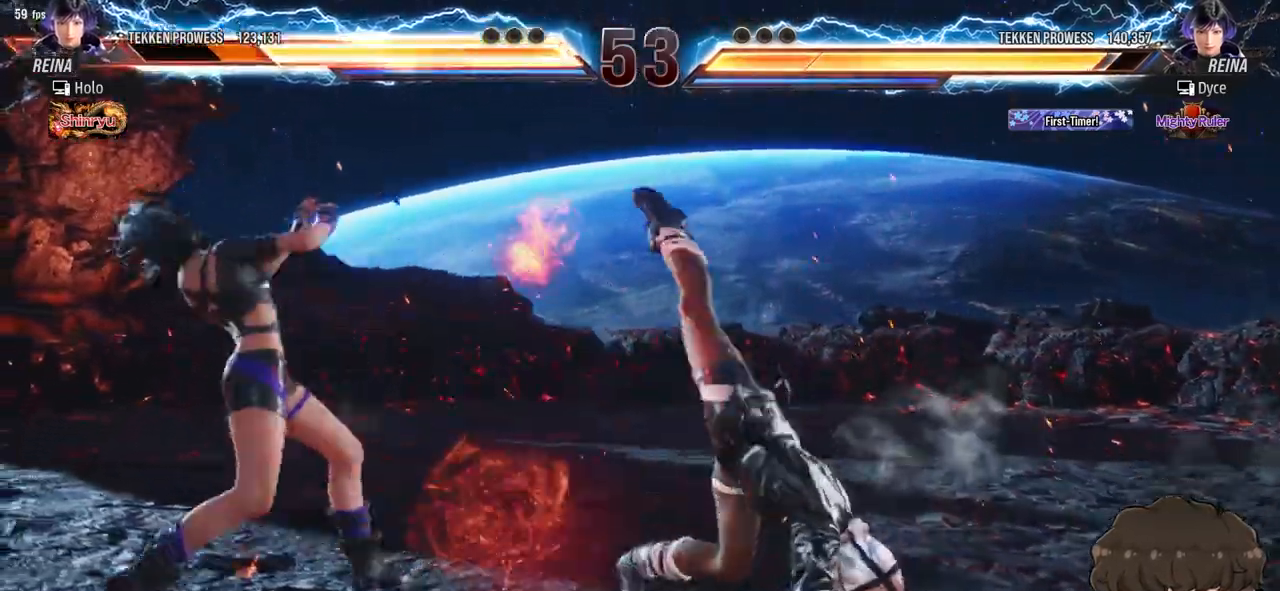
{"buttons": [], "events": [[450, "CROSS", "down"], [450, "TRIANGLE", "down"], [500, "CROSS", "up"], [500, "TRIANGLE", "up"]]}
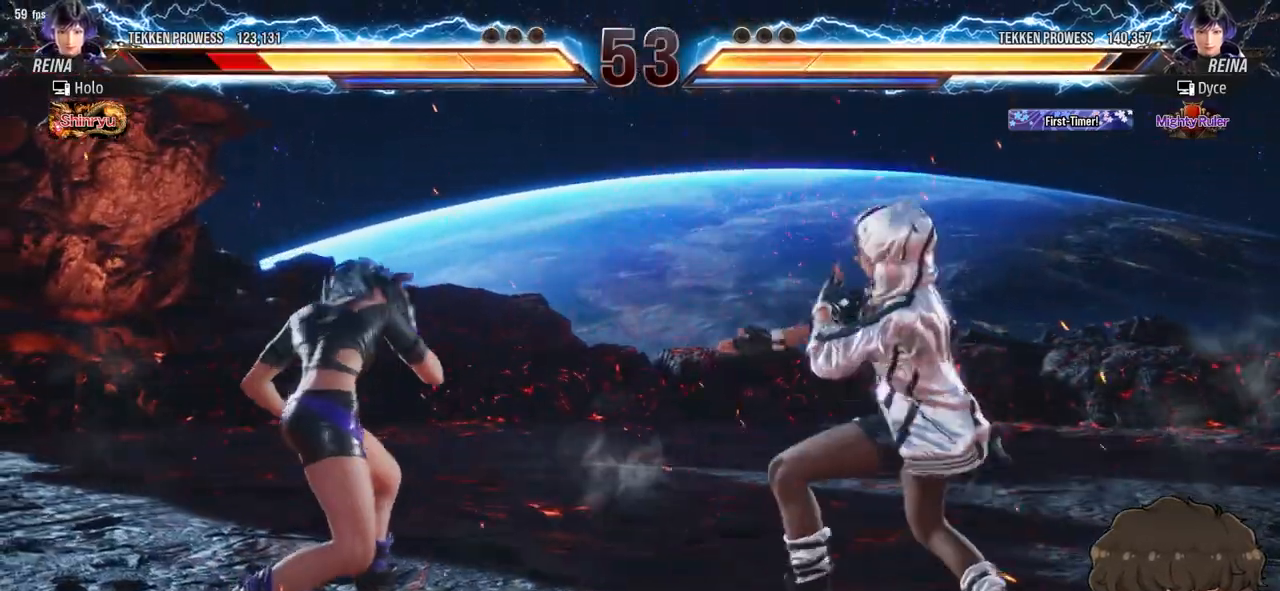
{"buttons": [], "events": []}
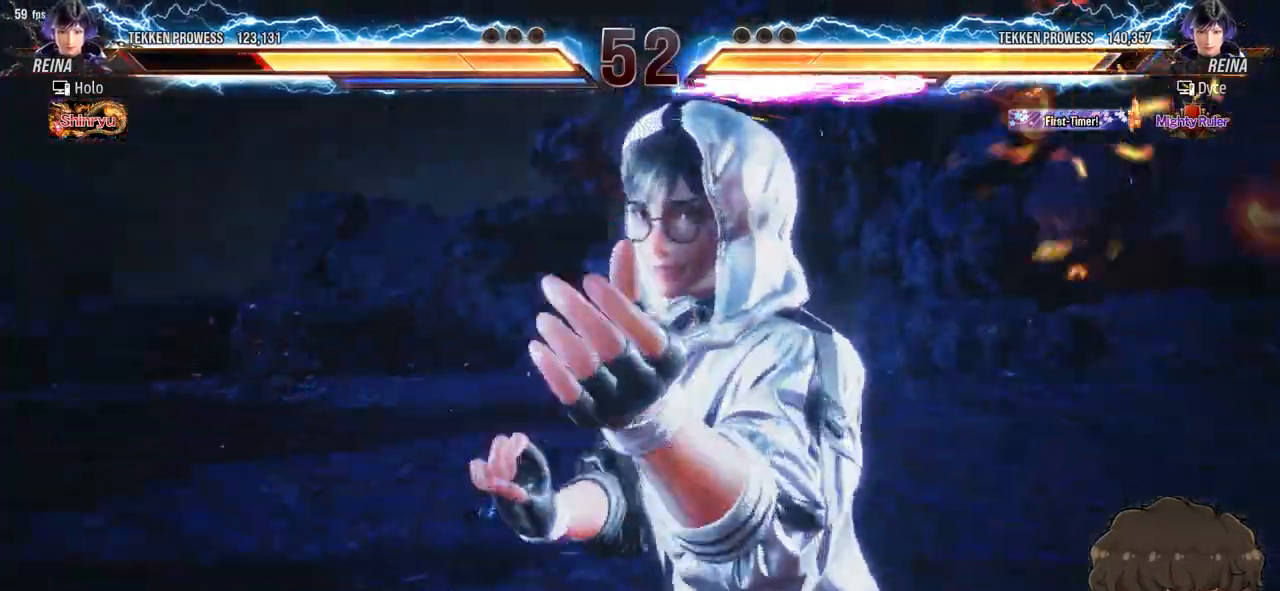
{"buttons": [], "events": []}
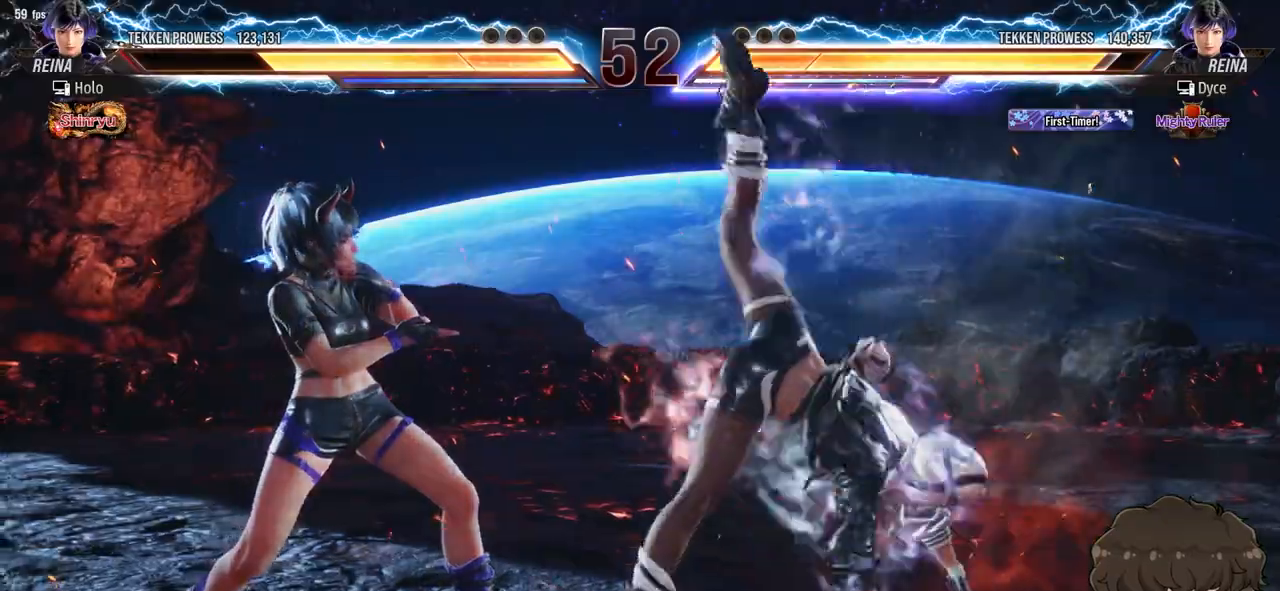
{"buttons": [], "events": []}
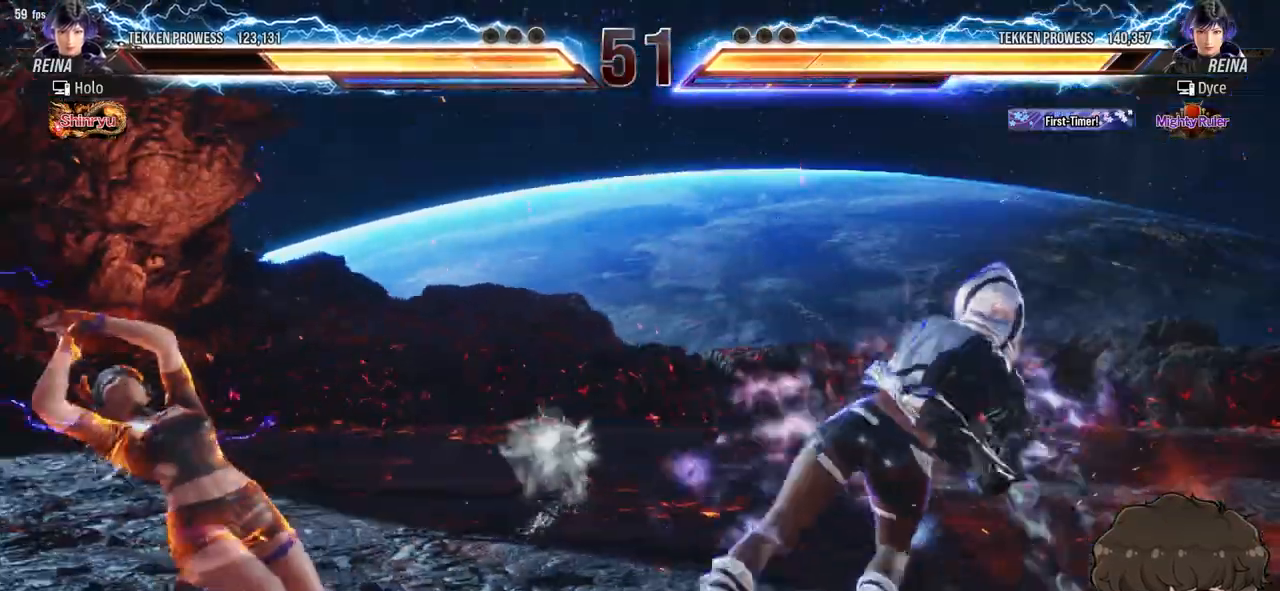
{"buttons": [], "events": [[417, "DPAD_RIGHT", "down"], [483, "DPAD_RIGHT", "up"]]}
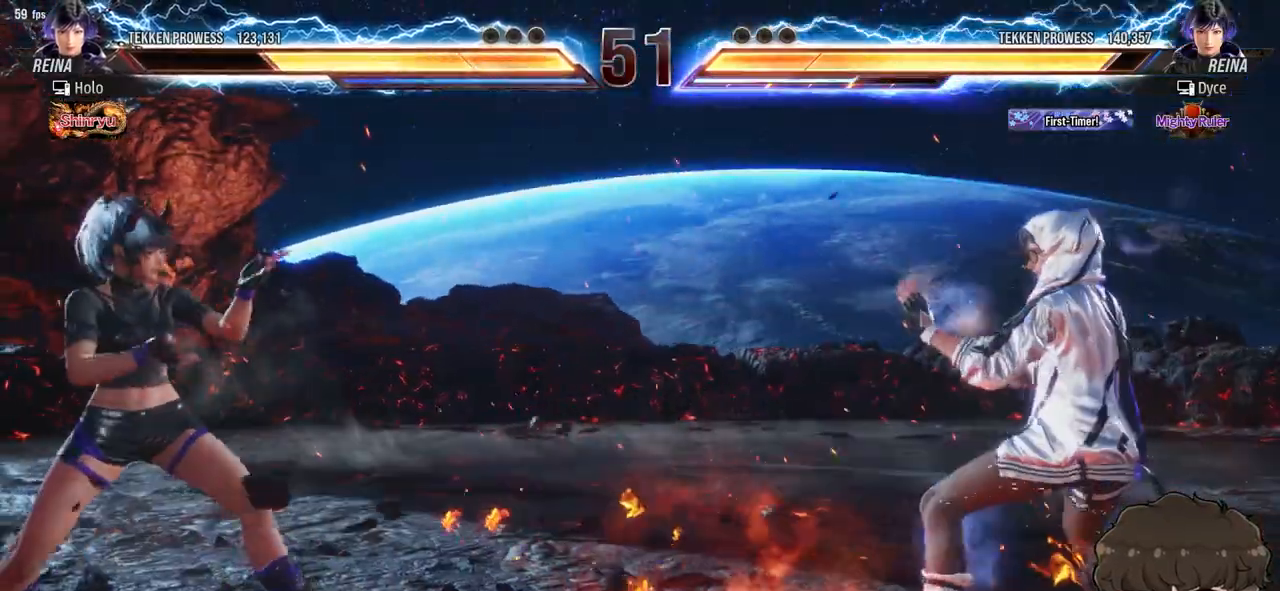
{"buttons": ["CROSS", "DPAD_DOWN", "DPAD_LEFT"], "events": [[33, "DPAD_RIGHT", "down"], [150, "DPAD_RIGHT", "up"], [233, "DPAD_LEFT", "down"], [300, "DPAD_LEFT", "up"], [367, "DPAD_LEFT", "down"], [417, "DPAD_LEFT", "up"], [467, "DPAD_LEFT", "down"], [483, "CROSS", "down"], [483, "DPAD_DOWN", "down"]]}
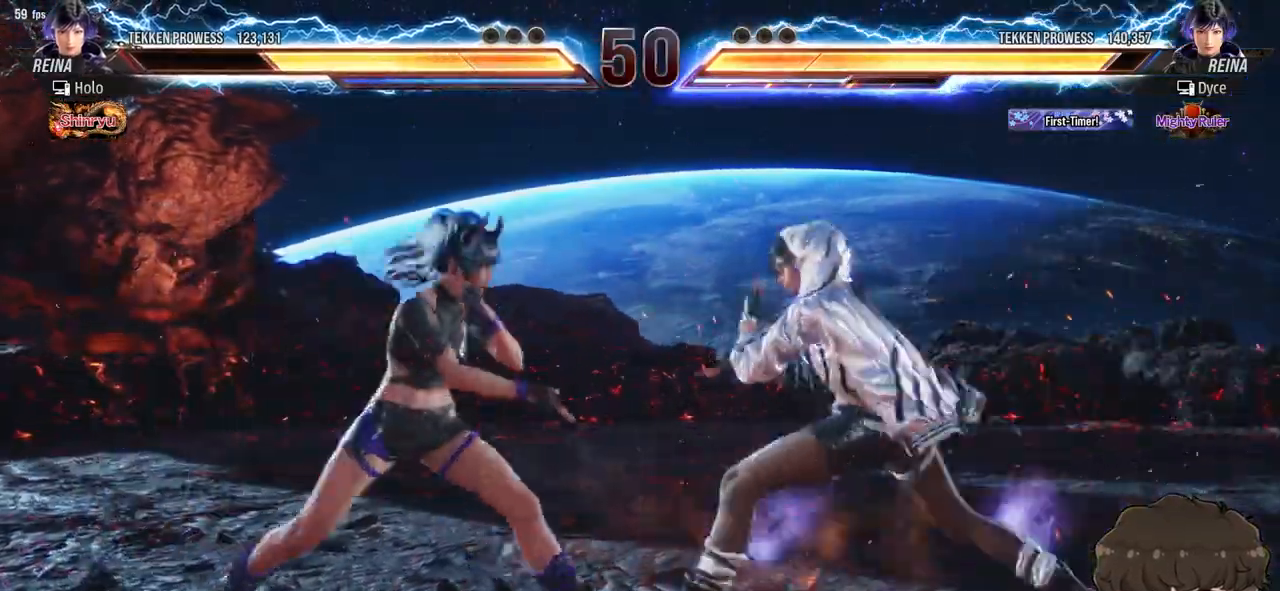
{"buttons": [], "events": [[33, "CROSS", "up"], [33, "TRIANGLE", "down"], [50, "DPAD_DOWN", "up"], [50, "DPAD_LEFT", "up"], [100, "TRIANGLE", "up"]]}
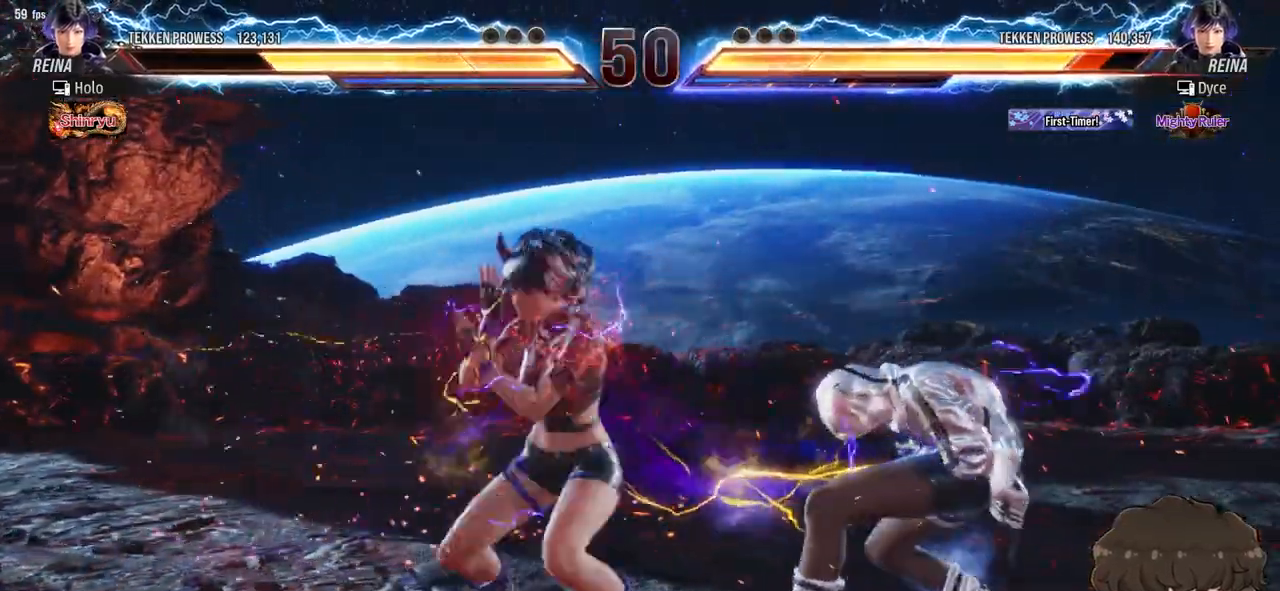
{"buttons": ["DPAD_RIGHT"], "events": [[17, "DPAD_RIGHT", "down"]]}
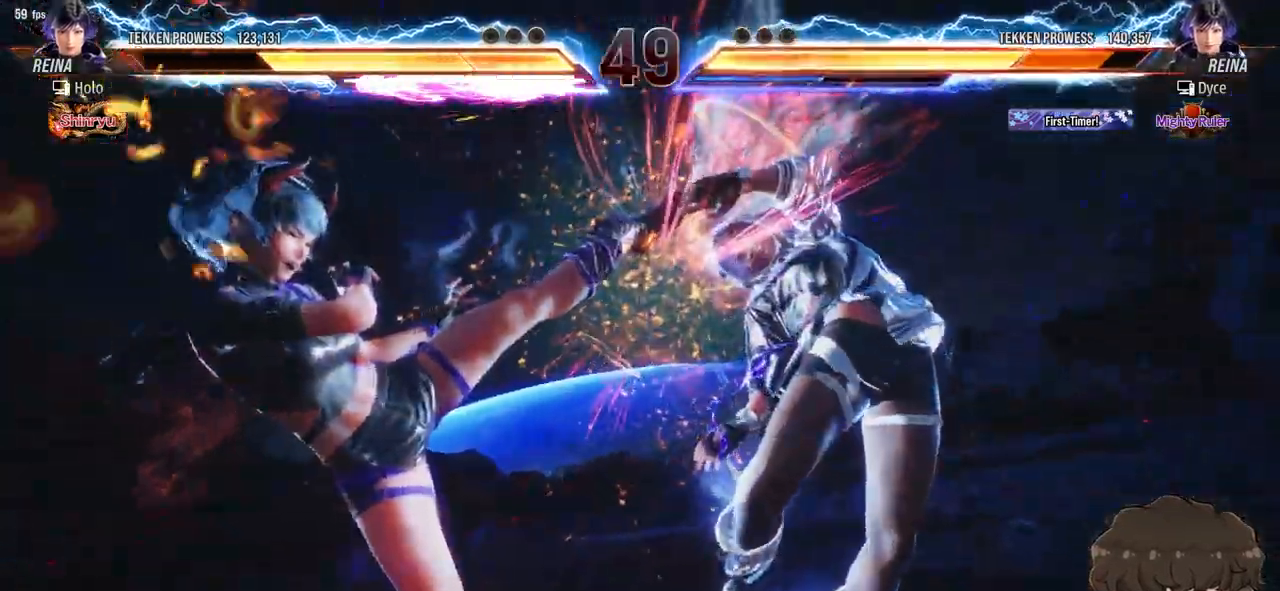
{"buttons": ["DPAD_RIGHT"], "events": []}
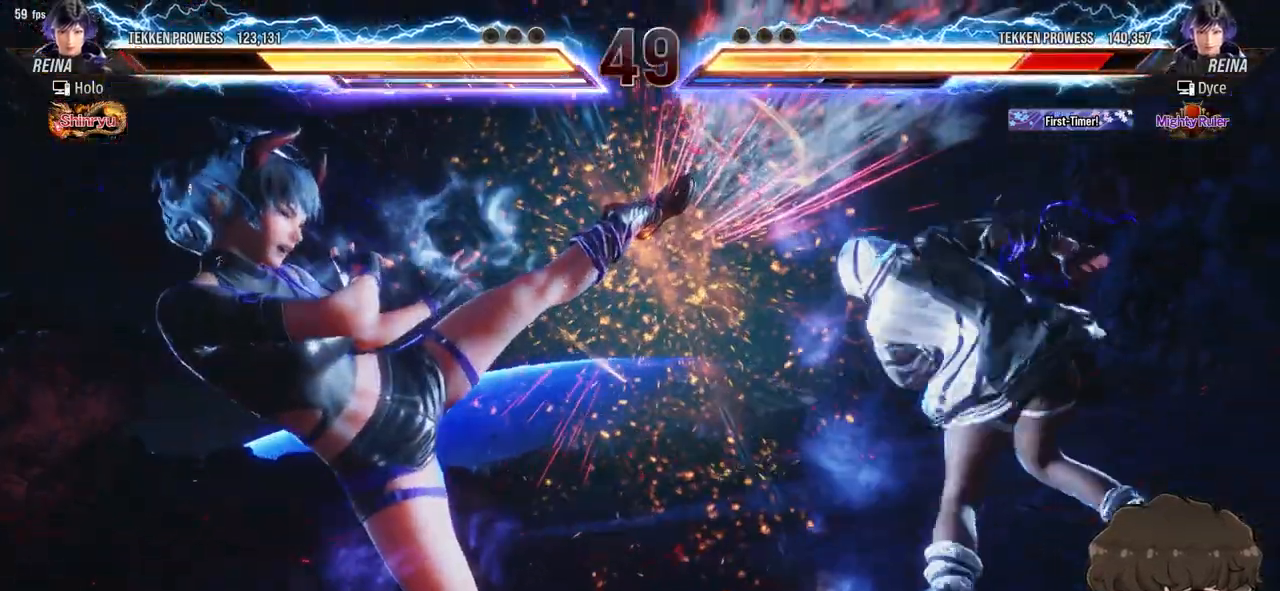
{"buttons": ["DPAD_RIGHT"], "events": []}
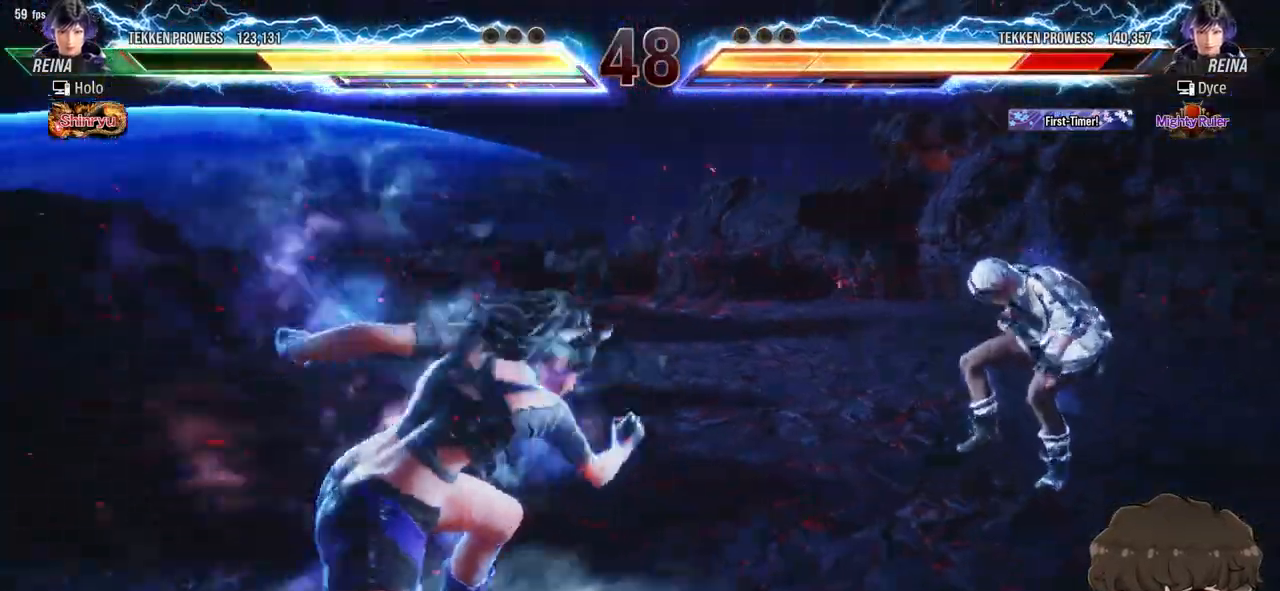
{"buttons": ["DPAD_DOWN", "DPAD_RIGHT"], "events": [[500, "DPAD_DOWN", "down"]]}
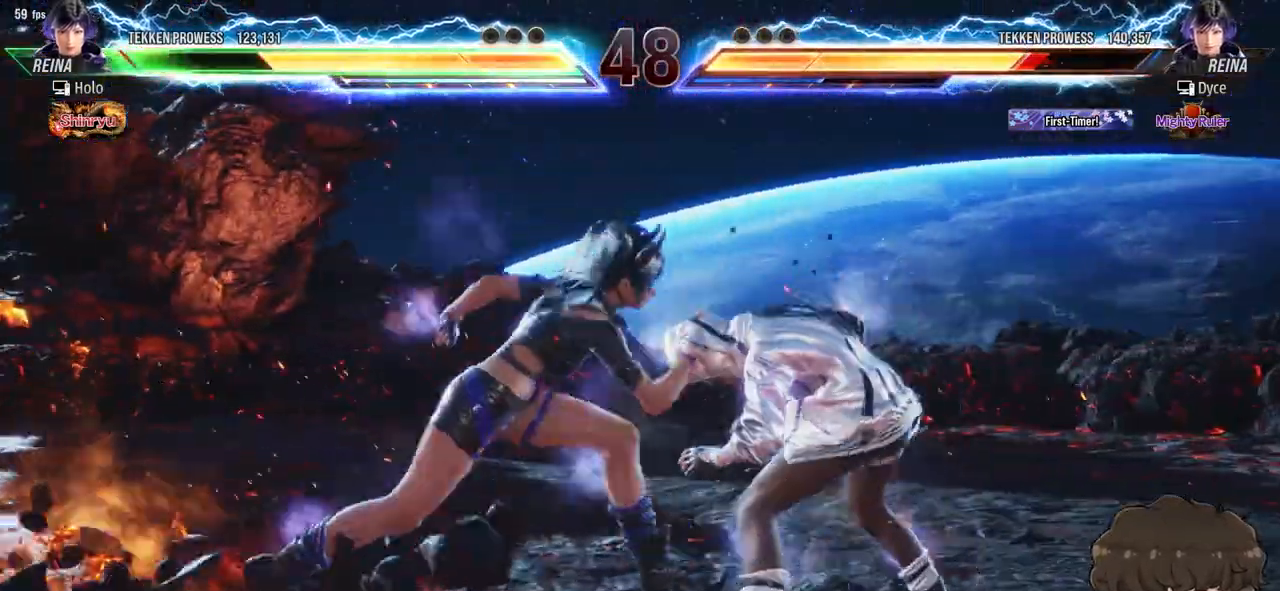
{"buttons": ["DPAD_RIGHT"], "events": [[367, "DPAD_DOWN", "up"]]}
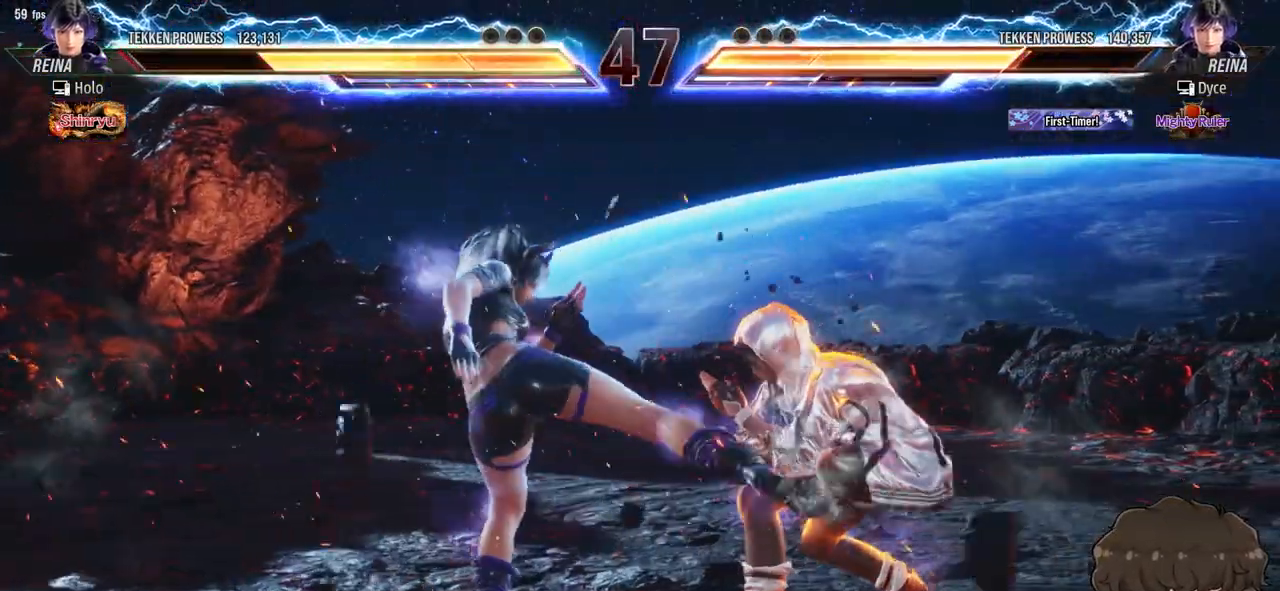
{"buttons": [], "events": [[233, "DPAD_RIGHT", "up"], [283, "DPAD_UP", "down"], [333, "DPAD_UP", "up"], [400, "DPAD_UP", "down"], [483, "DPAD_UP", "up"]]}
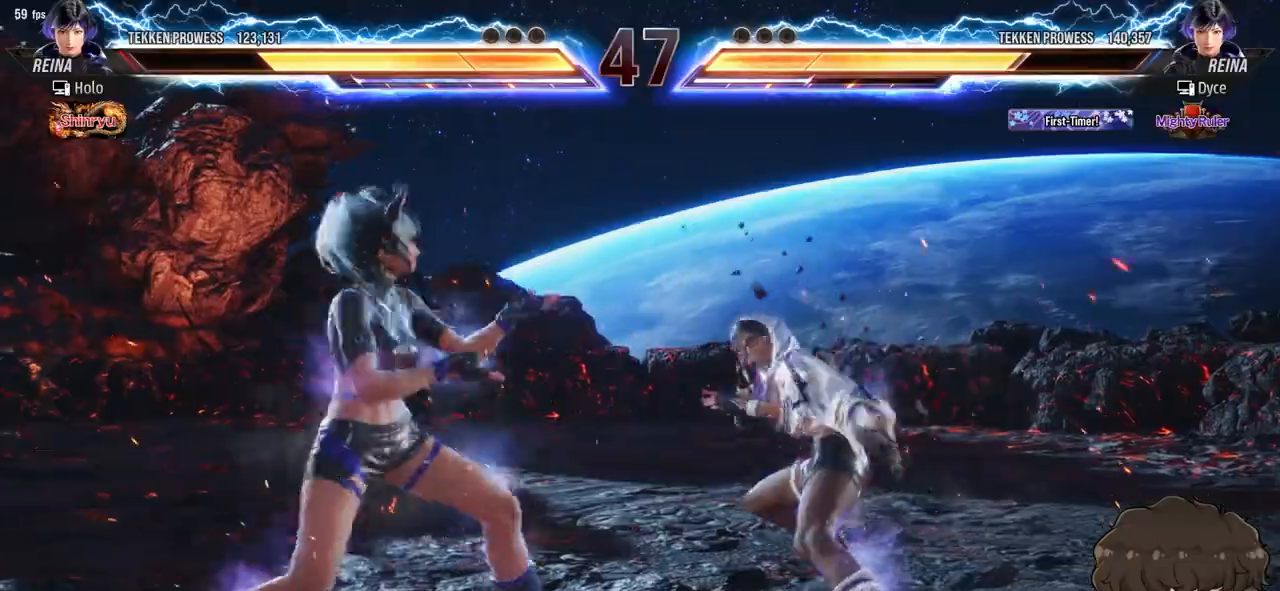
{"buttons": [], "events": [[167, "DPAD_LEFT", "down"], [183, "CROSS", "down"], [183, "DPAD_DOWN", "down"], [267, "CROSS", "up"], [267, "DPAD_DOWN", "up"], [267, "DPAD_LEFT", "up"], [317, "TRIANGLE", "down"], [367, "TRIANGLE", "up"]]}
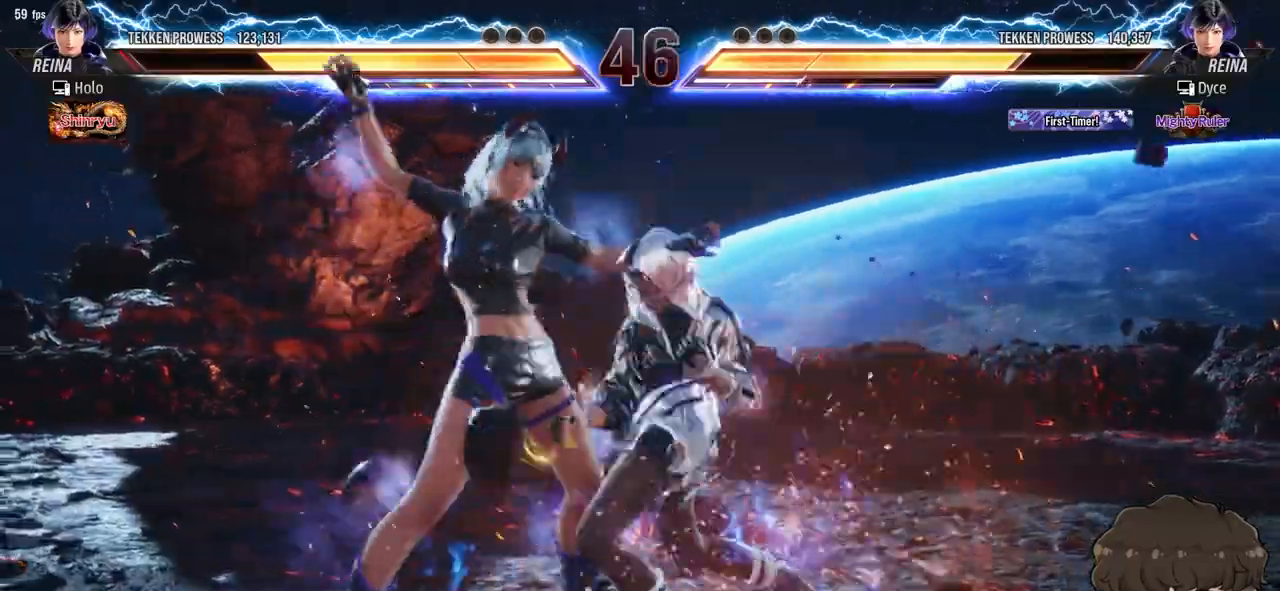
{"buttons": ["TRIANGLE"], "events": [[367, "DPAD_LEFT", "down"], [383, "CROSS", "down"], [383, "DPAD_DOWN", "down"], [450, "CROSS", "up"], [450, "TRIANGLE", "down"], [483, "DPAD_DOWN", "up"], [483, "DPAD_LEFT", "up"]]}
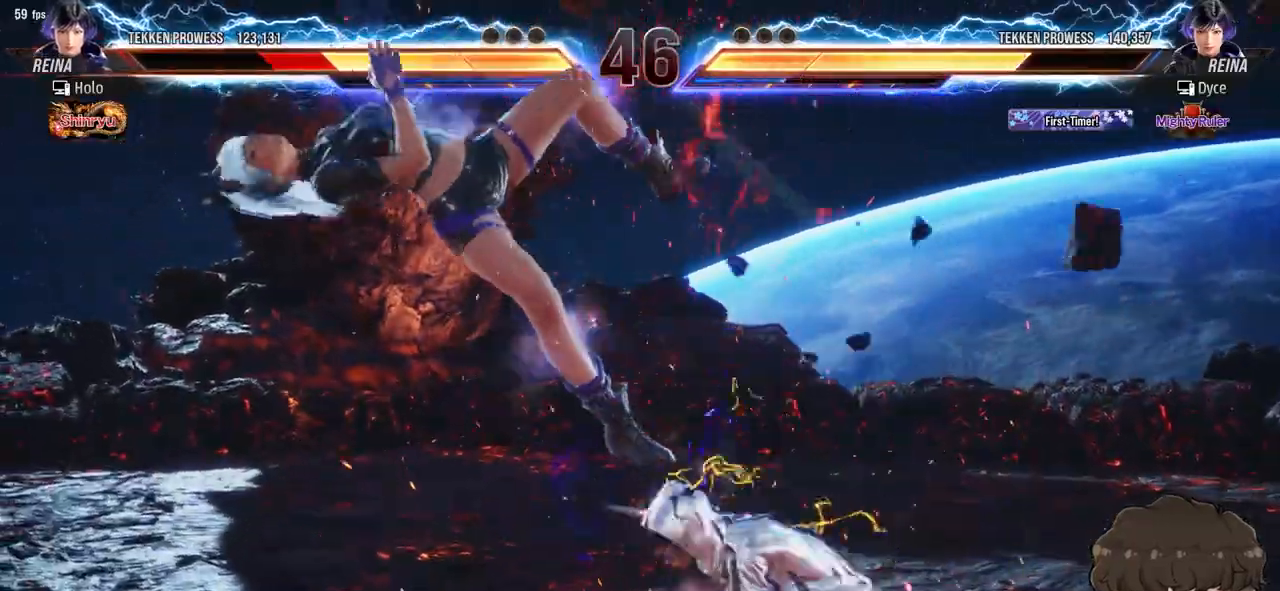
{"buttons": [], "events": [[33, "TRIANGLE", "up"]]}
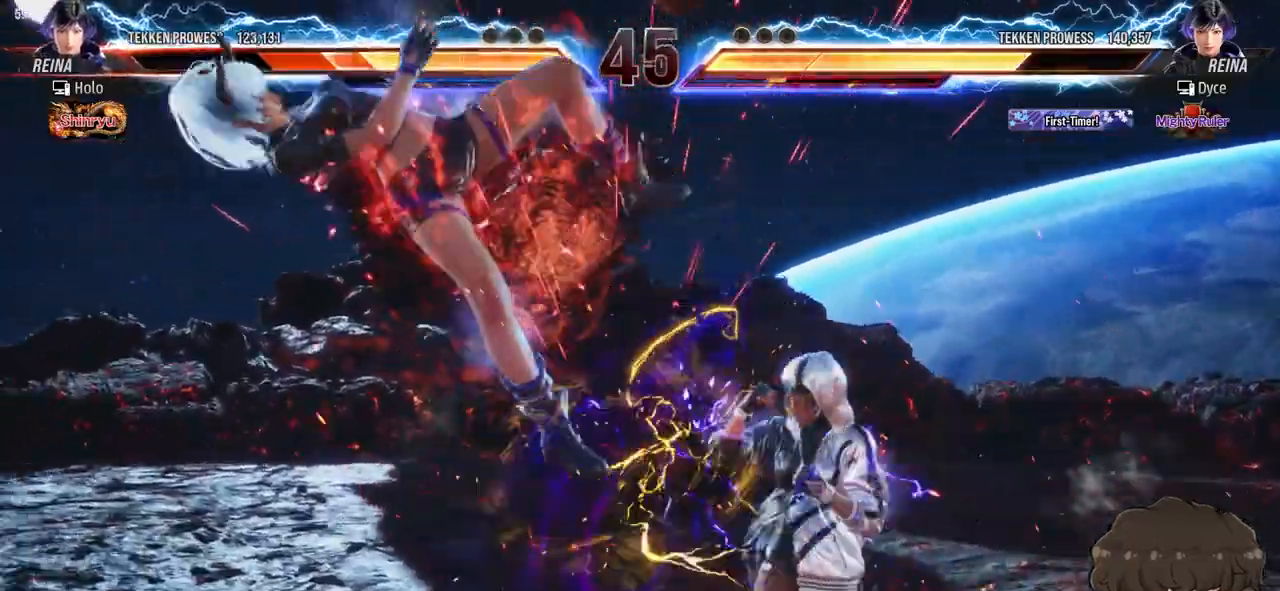
{"buttons": [], "events": [[50, "DPAD_LEFT", "down"], [67, "DPAD_DOWN", "down"], [100, "SQUARE", "down"], [217, "SQUARE", "up"], [250, "DPAD_DOWN", "up"], [250, "DPAD_LEFT", "up"]]}
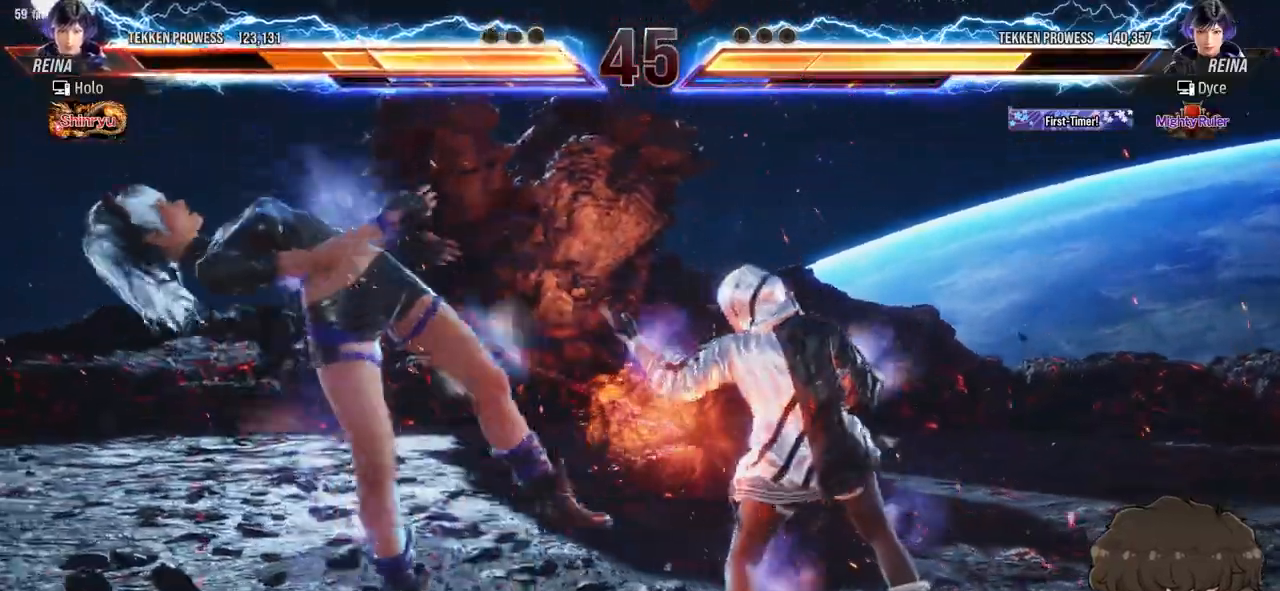
{"buttons": ["DPAD_LEFT"], "events": [[17, "DPAD_LEFT", "down"], [100, "TRIANGLE", "down"], [167, "TRIANGLE", "up"], [233, "CROSS", "down"], [300, "CROSS", "up"]]}
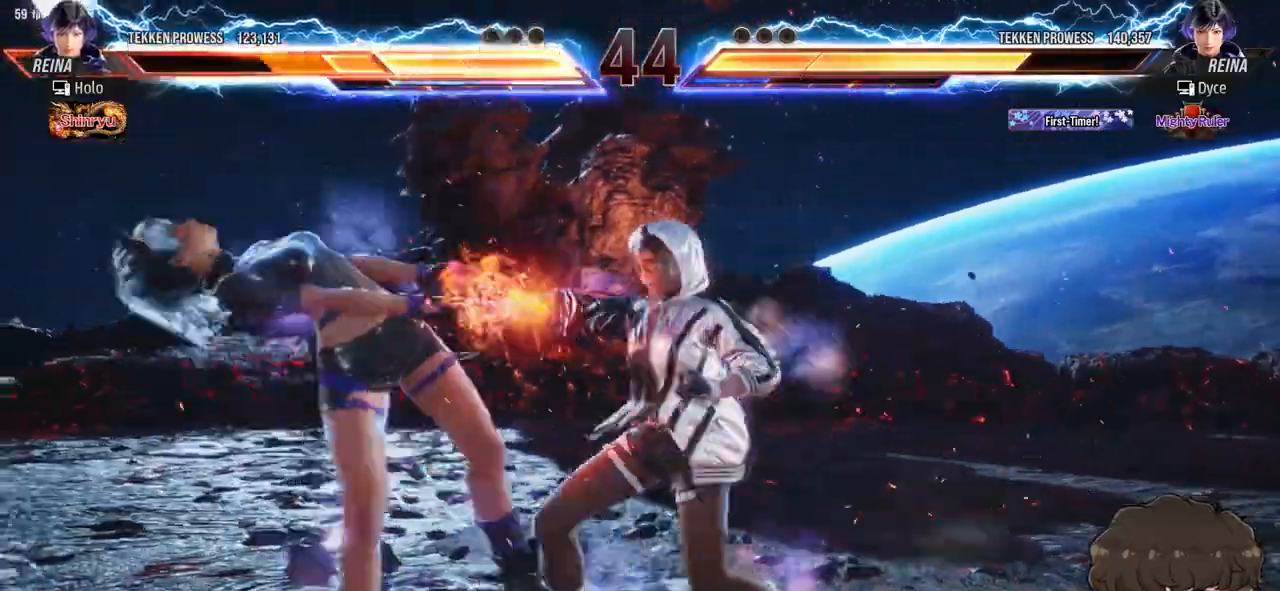
{"buttons": ["DPAD_LEFT"], "events": []}